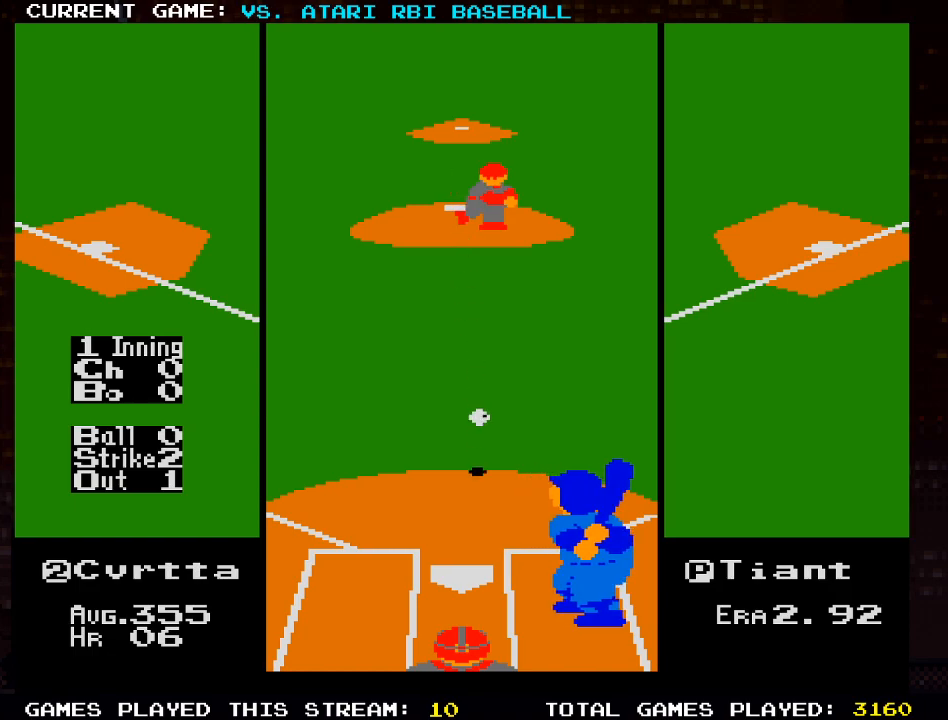
Gameplay with a controller (PlayStation layout); each line is a JSON object with the inputs held at the frame after it. "events" lists button and stick changes between this image and that frame as [ms after this image, input, new state], when the widget could be followed in between.
{"buttons": ["CROSS", "DPAD_UP"], "left_stick": "center", "right_stick": "center", "events": [[17, "CROSS", "down"], [67, "DPAD_UP", "down"]]}
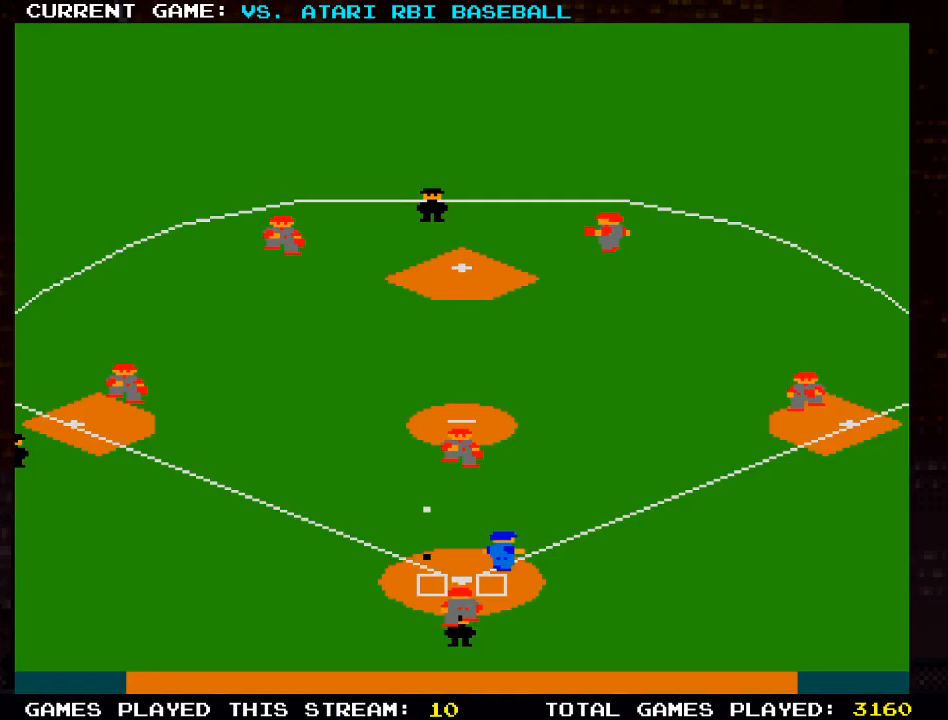
{"buttons": ["DPAD_UP"], "left_stick": "center", "right_stick": "center", "events": [[267, "CROSS", "up"]]}
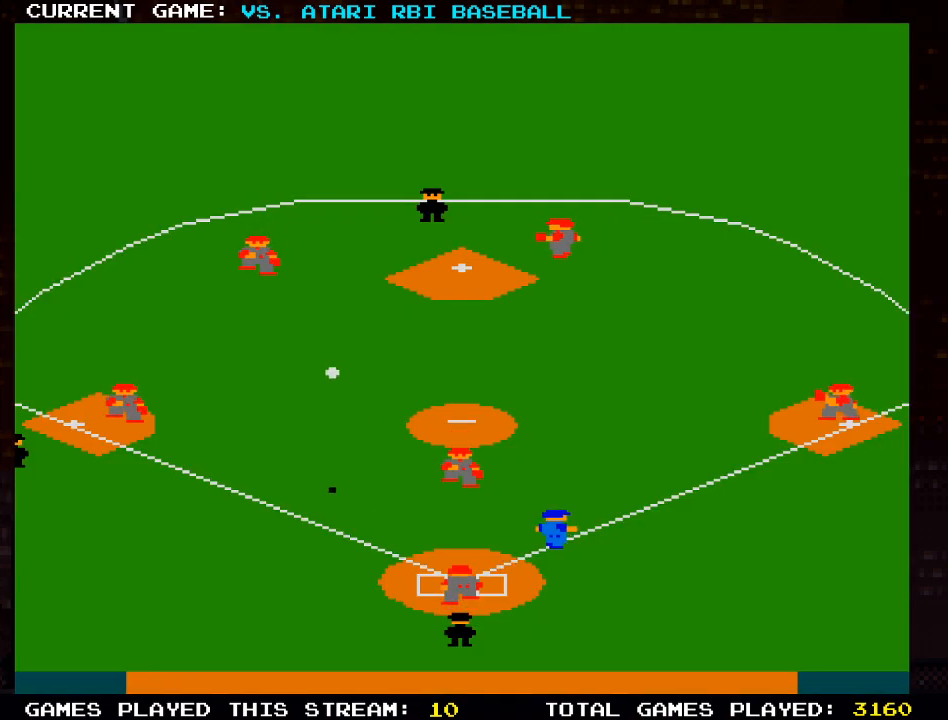
{"buttons": ["DPAD_UP"], "left_stick": "center", "right_stick": "center", "events": [[383, "SQUARE", "down"], [500, "SQUARE", "up"]]}
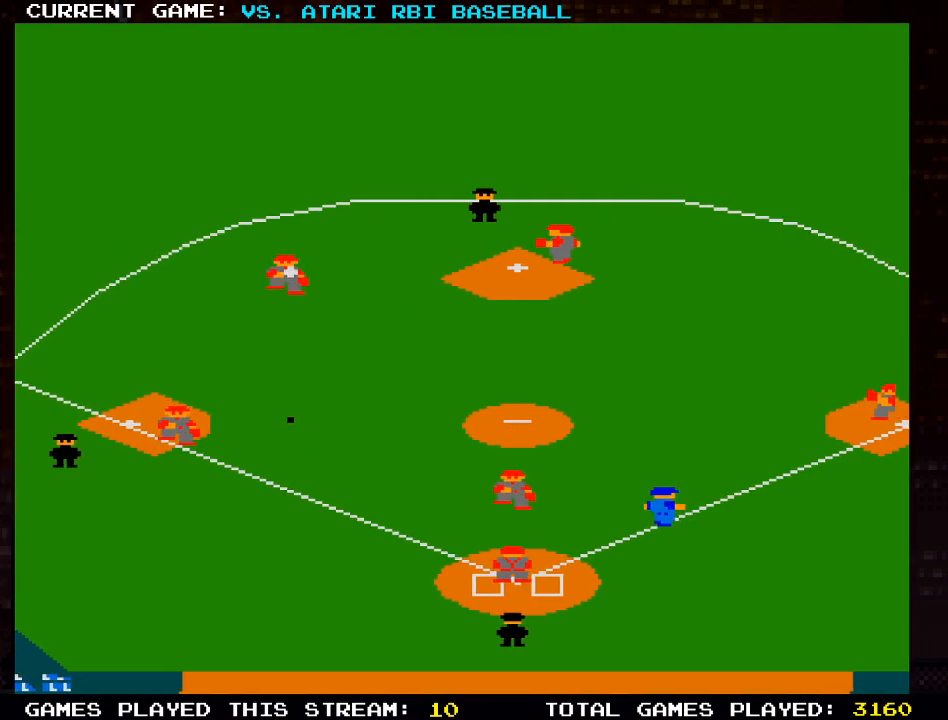
{"buttons": ["SQUARE", "DPAD_UP"], "left_stick": "center", "right_stick": "center", "events": [[83, "SQUARE", "down"], [167, "SQUARE", "up"], [283, "SQUARE", "down"], [367, "SQUARE", "up"], [467, "SQUARE", "down"]]}
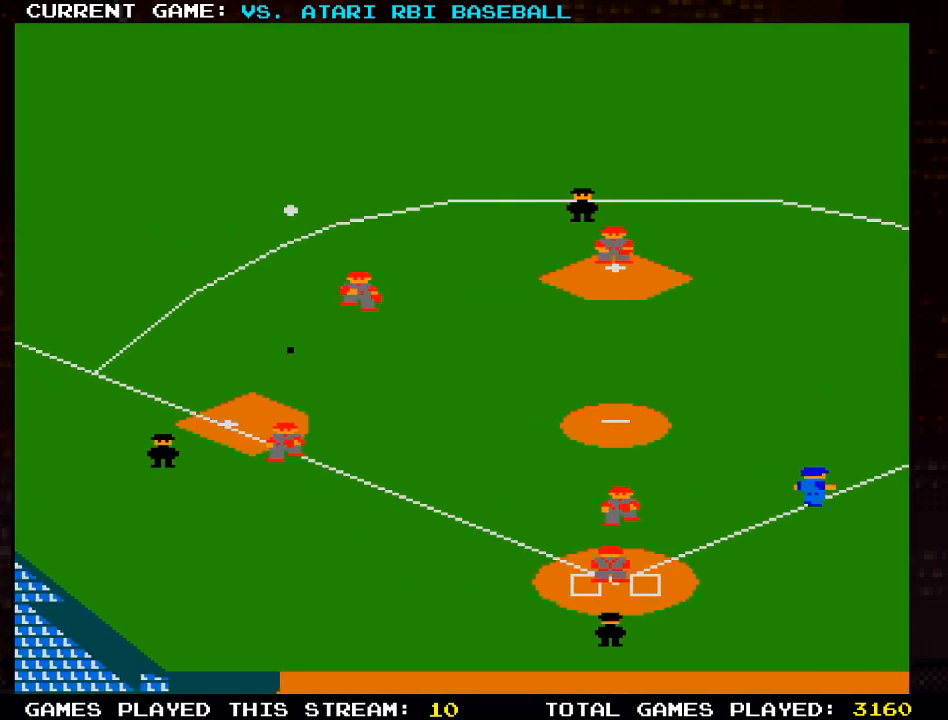
{"buttons": ["DPAD_UP"], "left_stick": "center", "right_stick": "center", "events": [[83, "SQUARE", "up"], [200, "SQUARE", "down"], [250, "SQUARE", "up"], [383, "SQUARE", "down"], [467, "SQUARE", "up"]]}
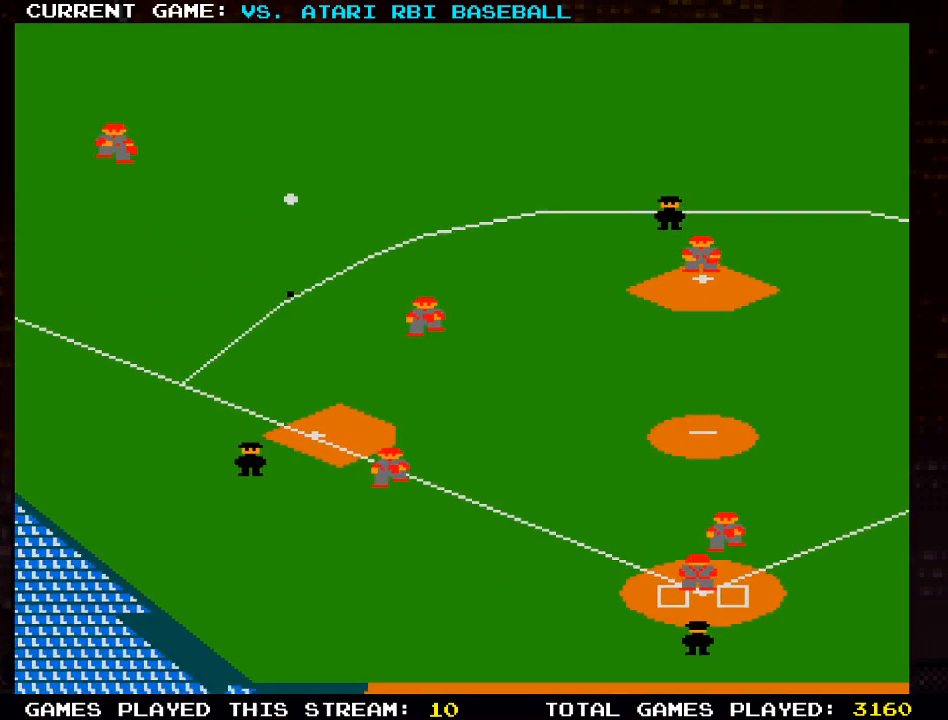
{"buttons": ["SQUARE", "DPAD_UP"], "left_stick": "center", "right_stick": "center", "events": [[100, "SQUARE", "down"], [167, "SQUARE", "up"], [283, "SQUARE", "down"], [350, "SQUARE", "up"], [467, "SQUARE", "down"]]}
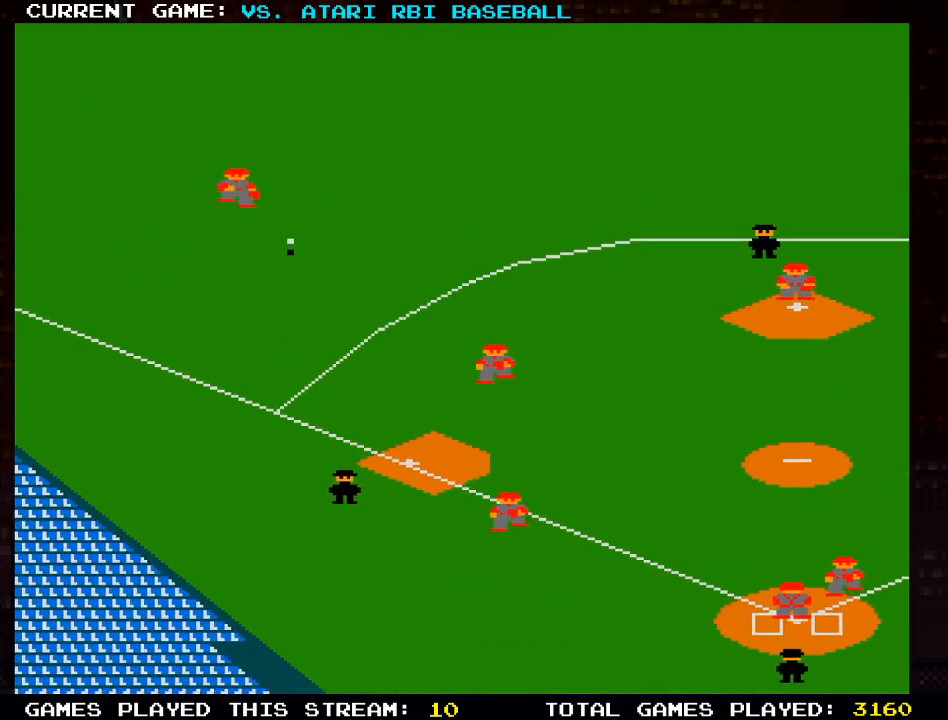
{"buttons": ["DPAD_UP"], "left_stick": "center", "right_stick": "center", "events": [[33, "SQUARE", "up"]]}
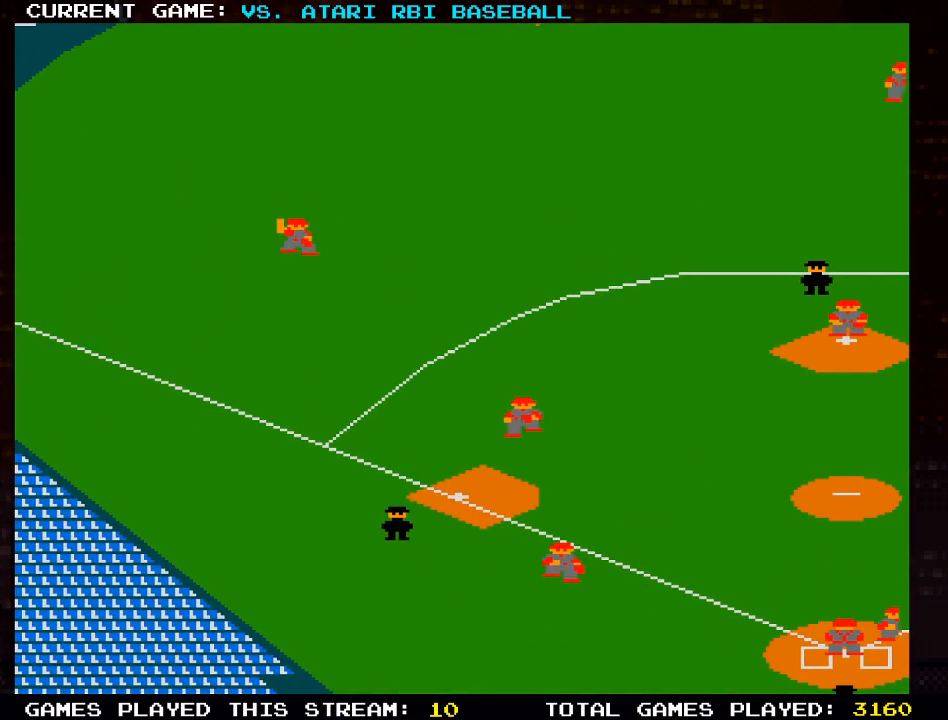
{"buttons": [], "left_stick": "center", "right_stick": "center", "events": [[233, "DPAD_UP", "up"]]}
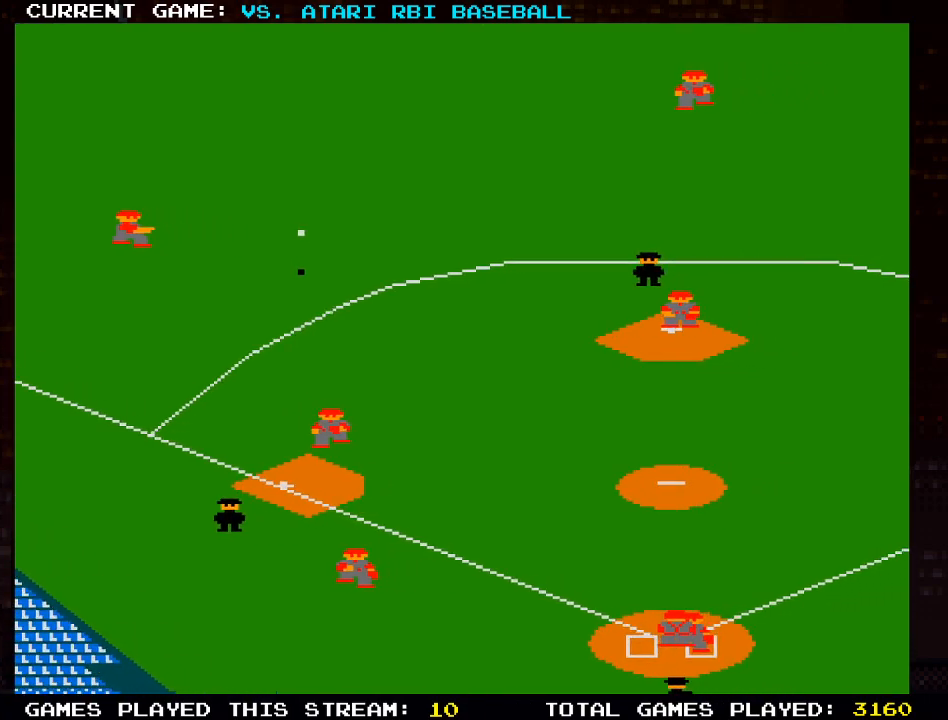
{"buttons": [], "left_stick": "center", "right_stick": "center", "events": []}
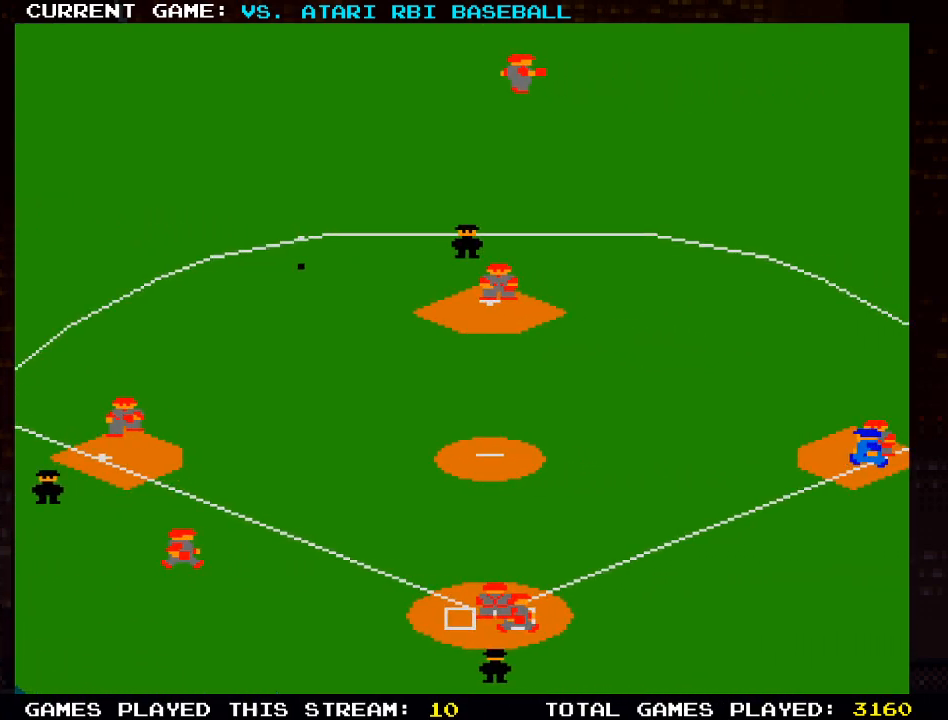
{"buttons": [], "left_stick": "center", "right_stick": "center", "events": []}
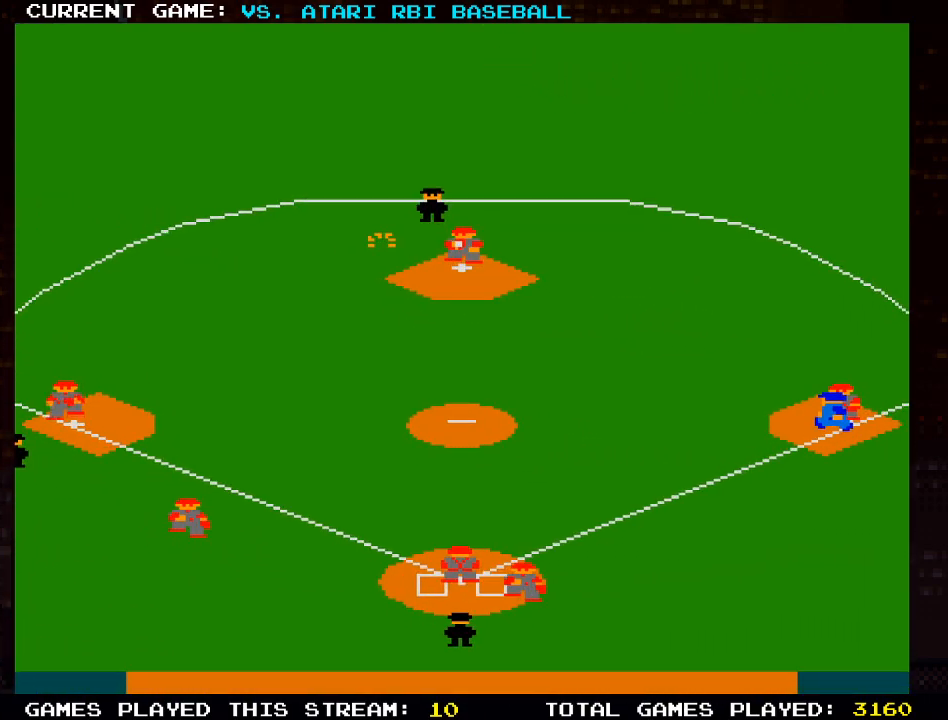
{"buttons": [], "left_stick": "center", "right_stick": "center", "events": []}
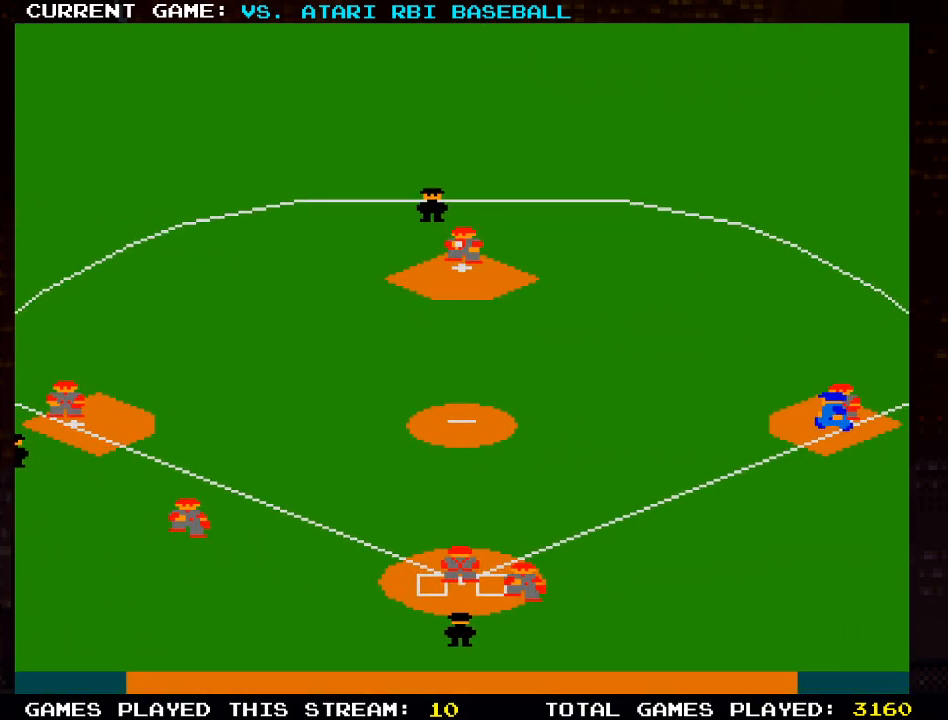
{"buttons": [], "left_stick": "center", "right_stick": "center", "events": []}
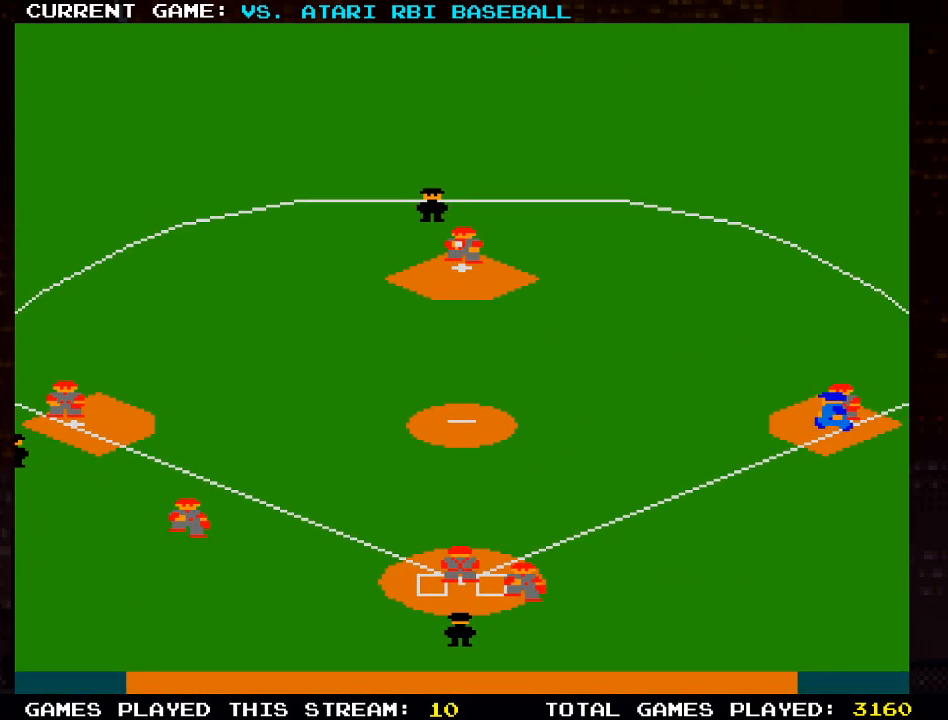
{"buttons": [], "left_stick": "center", "right_stick": "center", "events": []}
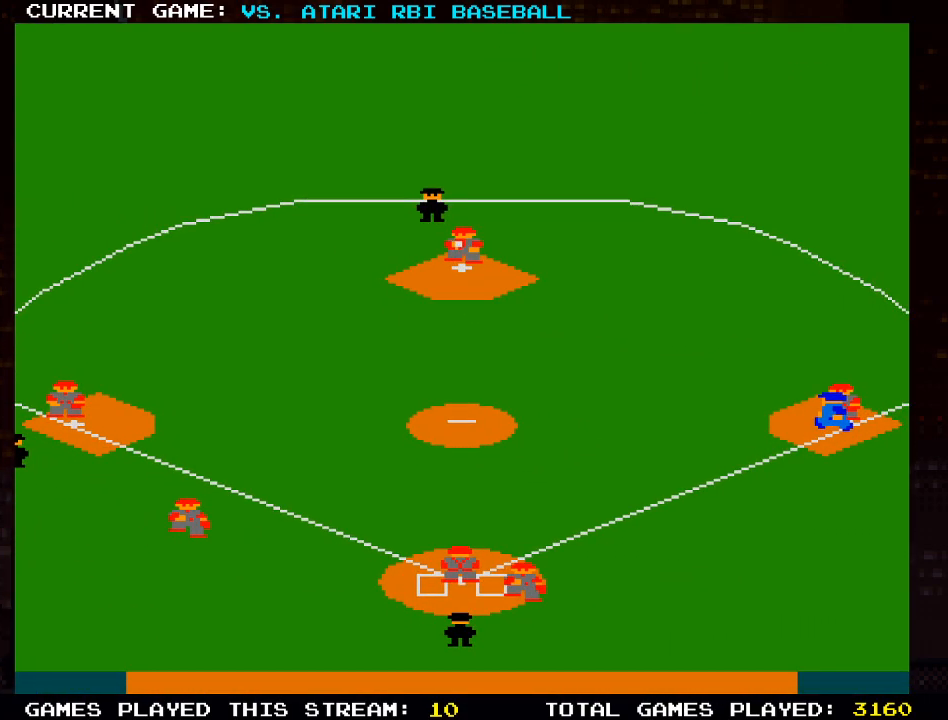
{"buttons": [], "left_stick": "center", "right_stick": "center", "events": []}
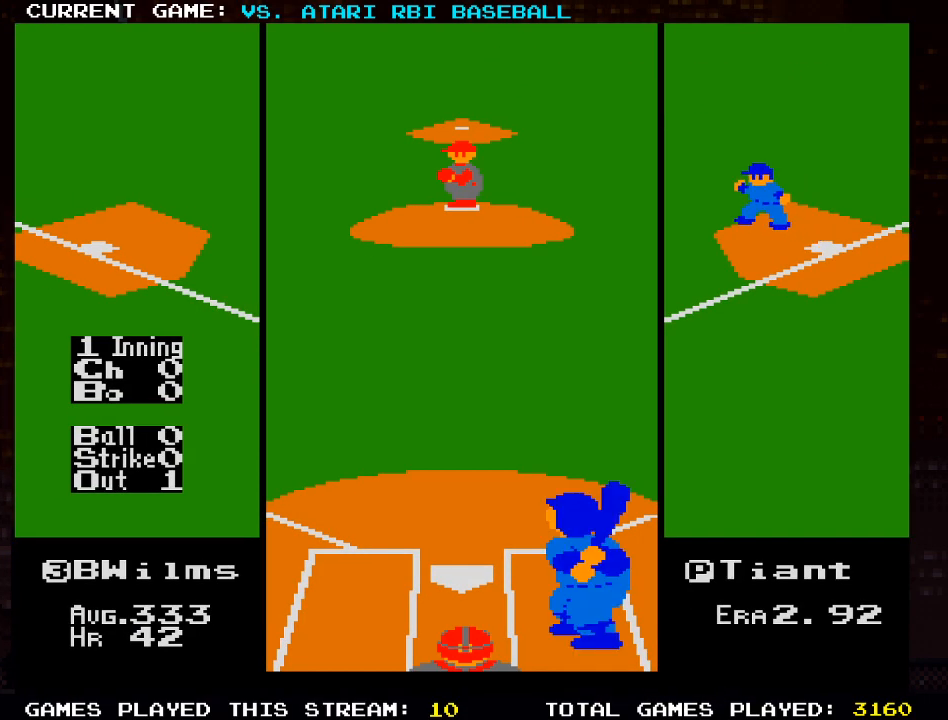
{"buttons": [], "left_stick": "center", "right_stick": "center", "events": []}
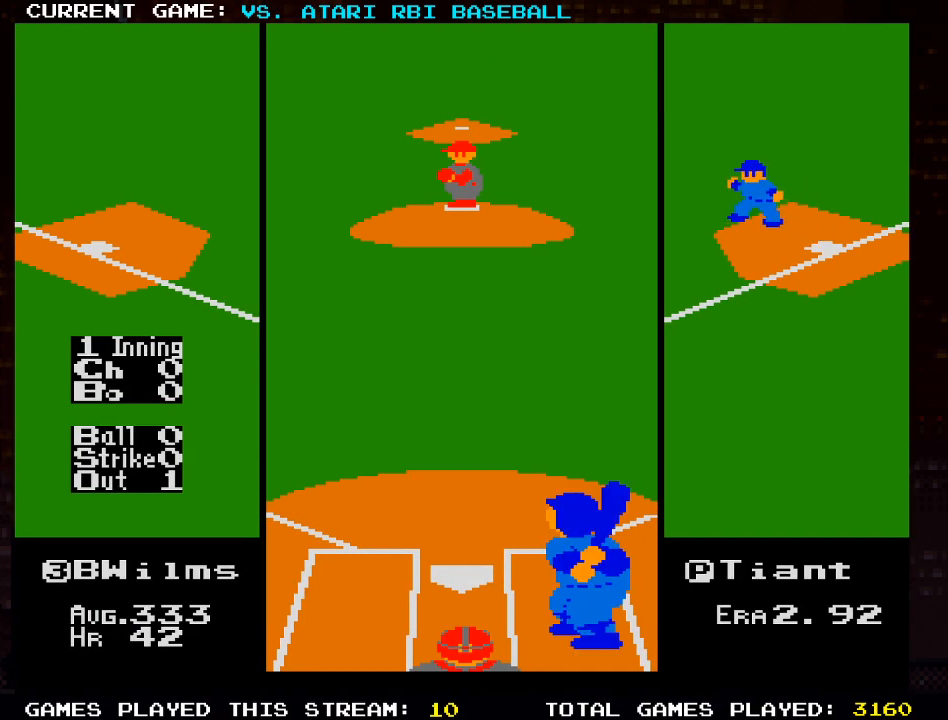
{"buttons": [], "left_stick": "center", "right_stick": "center", "events": [[133, "DPAD_LEFT", "down"], [400, "DPAD_LEFT", "up"]]}
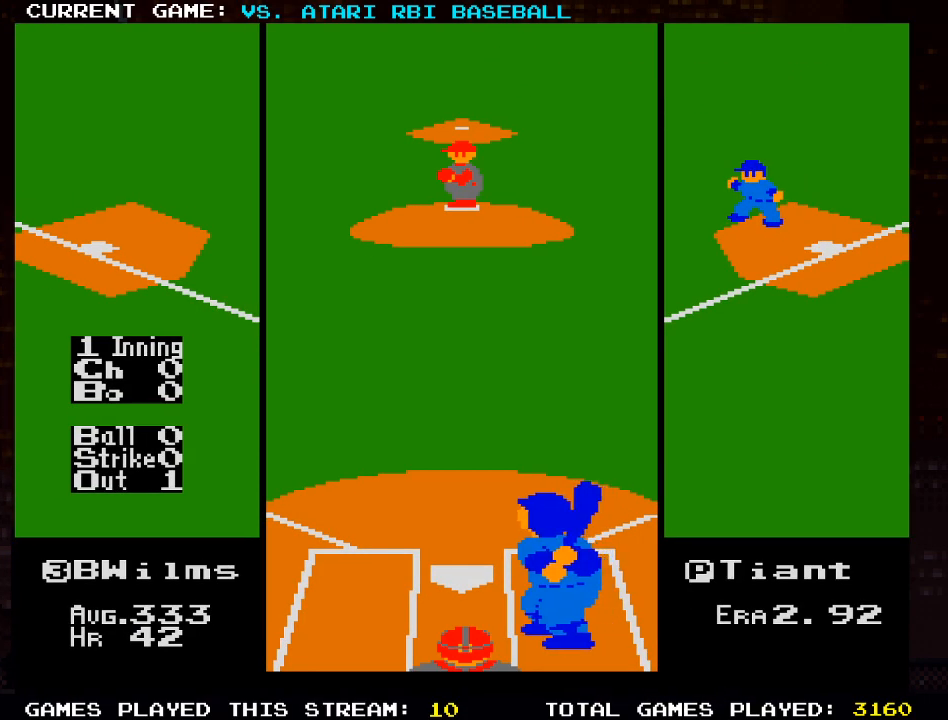
{"buttons": [], "left_stick": "center", "right_stick": "center", "events": []}
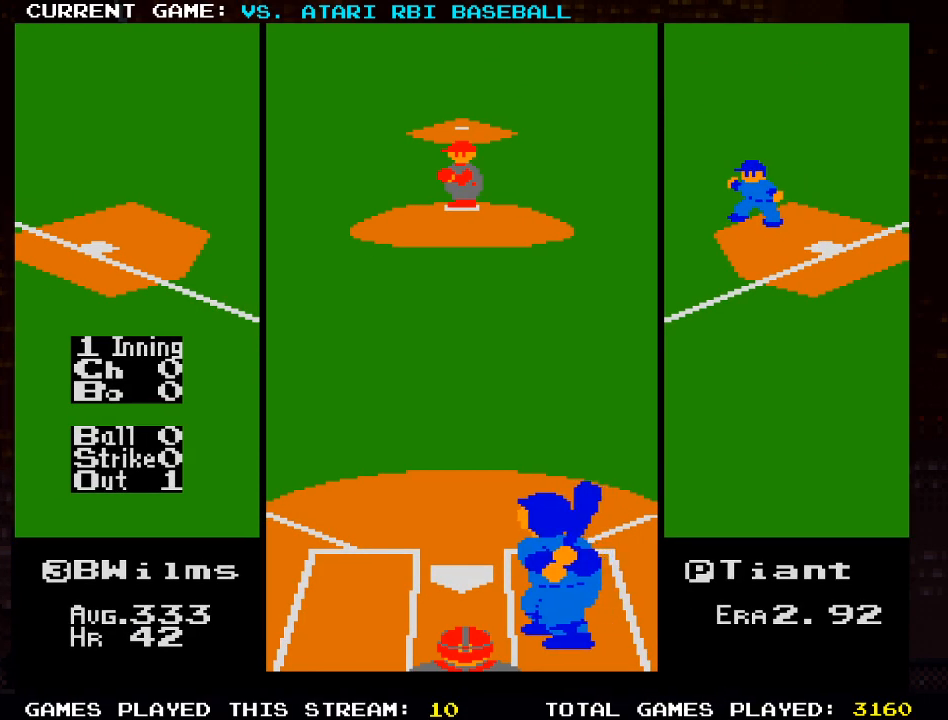
{"buttons": [], "left_stick": "center", "right_stick": "center", "events": []}
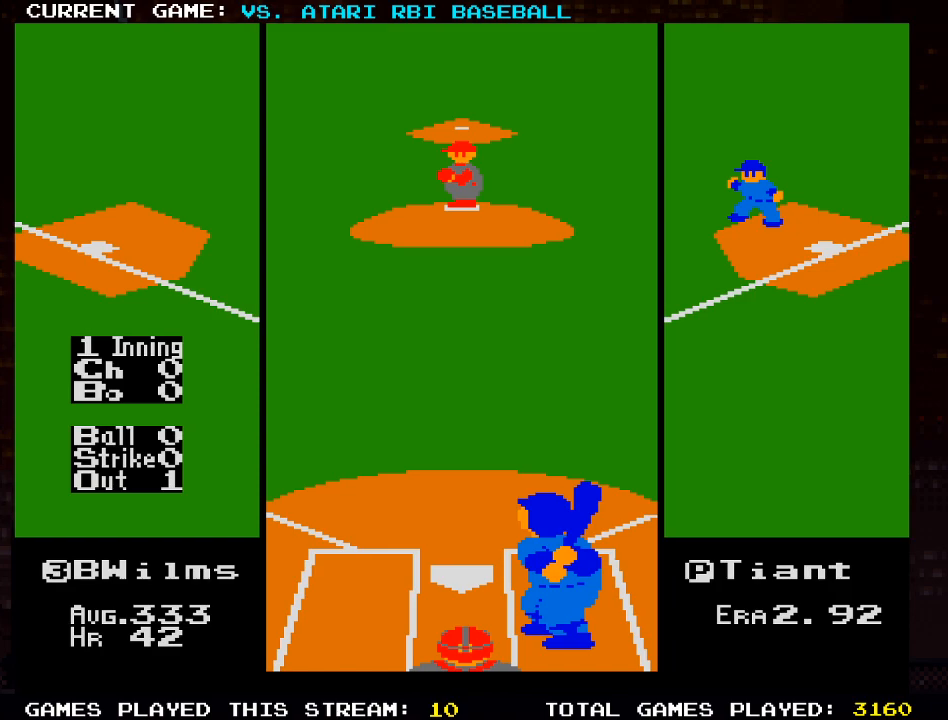
{"buttons": [], "left_stick": "center", "right_stick": "center", "events": []}
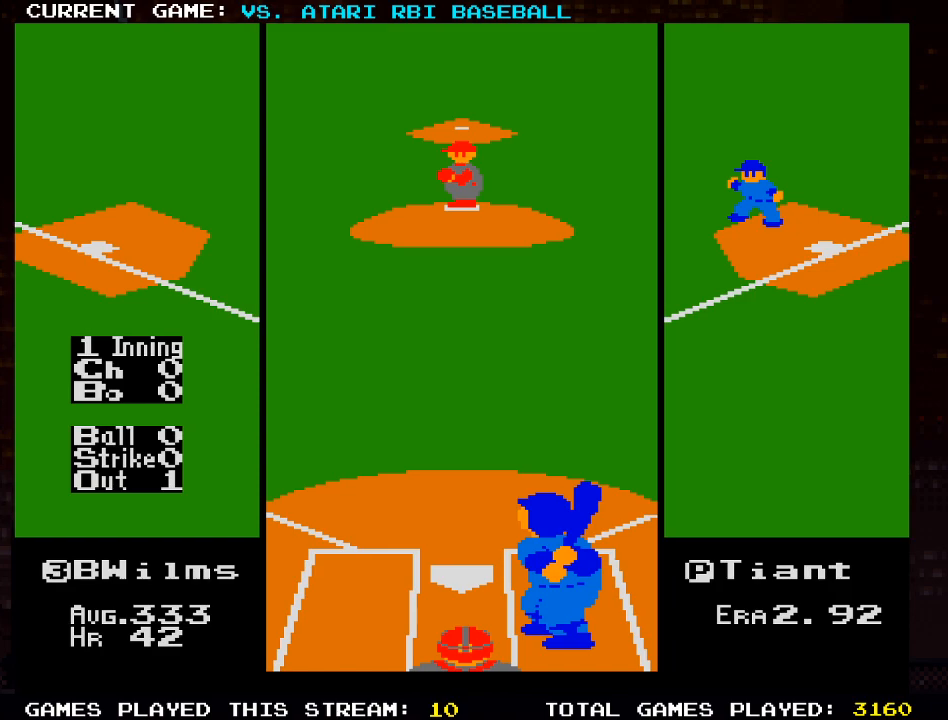
{"buttons": [], "left_stick": "center", "right_stick": "center", "events": []}
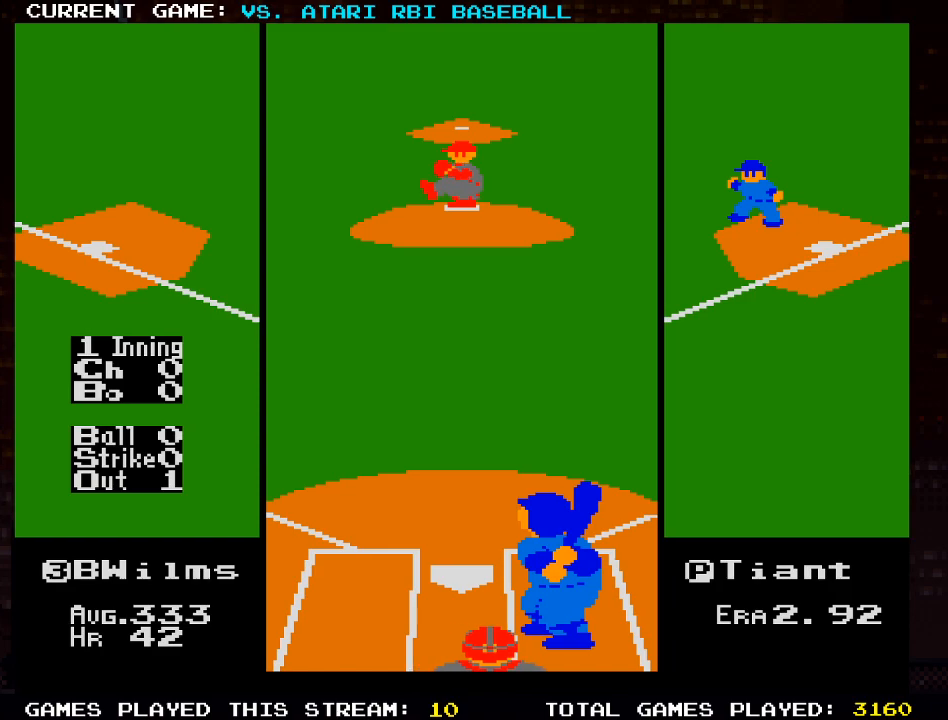
{"buttons": [], "left_stick": "center", "right_stick": "center", "events": []}
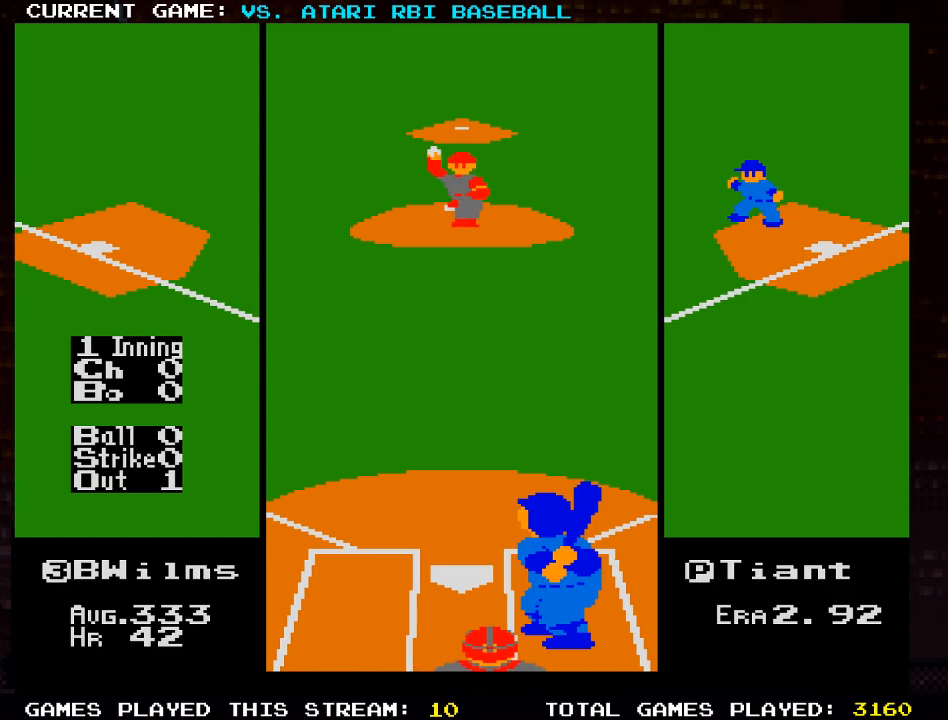
{"buttons": ["CROSS", "DPAD_UP", "DPAD_RIGHT"], "left_stick": "center", "right_stick": "center", "events": [[100, "DPAD_RIGHT", "down"], [233, "DPAD_RIGHT", "up"], [383, "CROSS", "down"], [467, "DPAD_UP", "down"], [500, "DPAD_RIGHT", "down"]]}
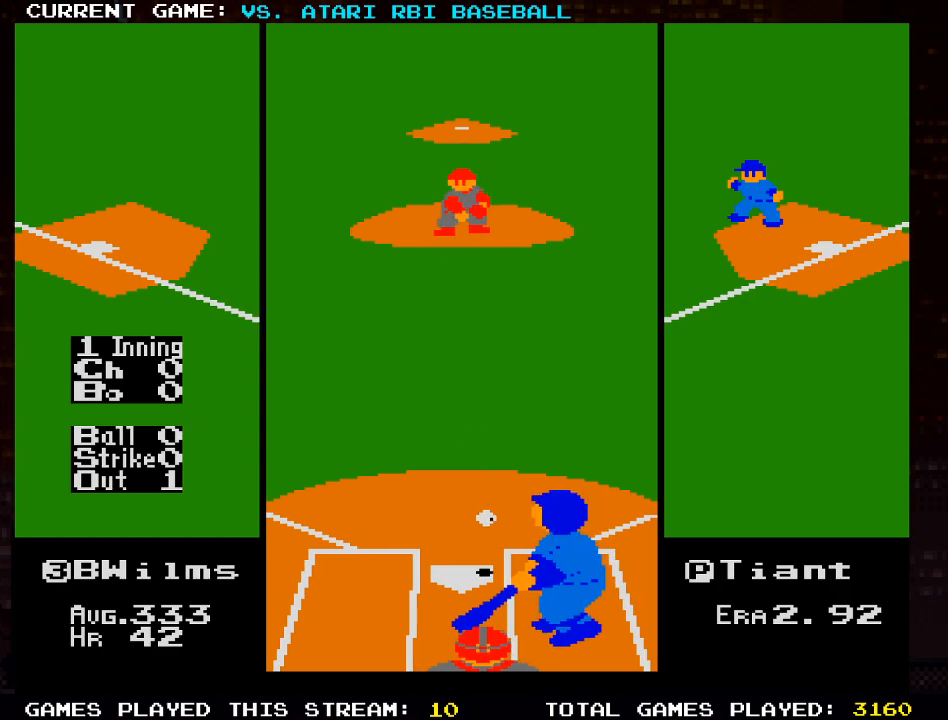
{"buttons": ["DPAD_UP"], "left_stick": "center", "right_stick": "center", "events": [[167, "DPAD_RIGHT", "up"], [467, "CROSS", "up"]]}
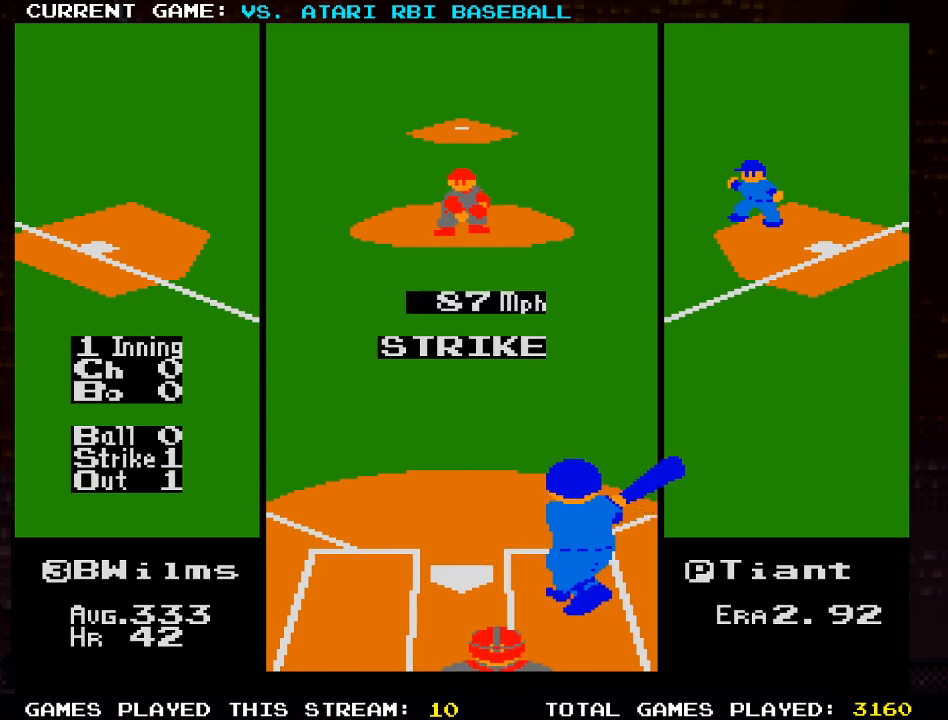
{"buttons": ["DPAD_LEFT"], "left_stick": "center", "right_stick": "center", "events": [[33, "DPAD_UP", "up"], [350, "DPAD_LEFT", "down"]]}
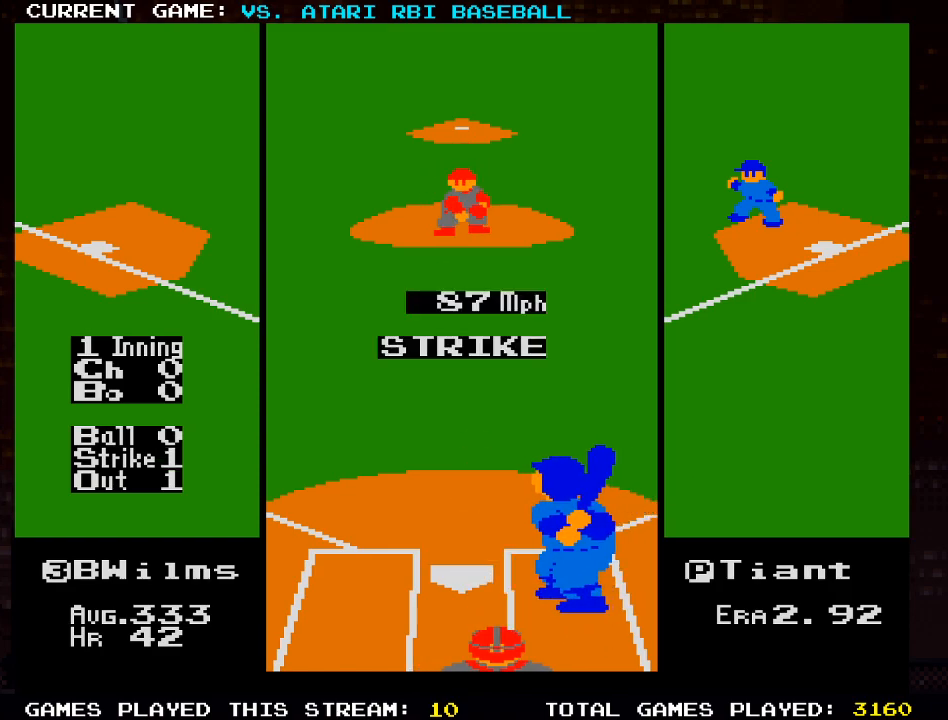
{"buttons": ["DPAD_LEFT"], "left_stick": "center", "right_stick": "center", "events": []}
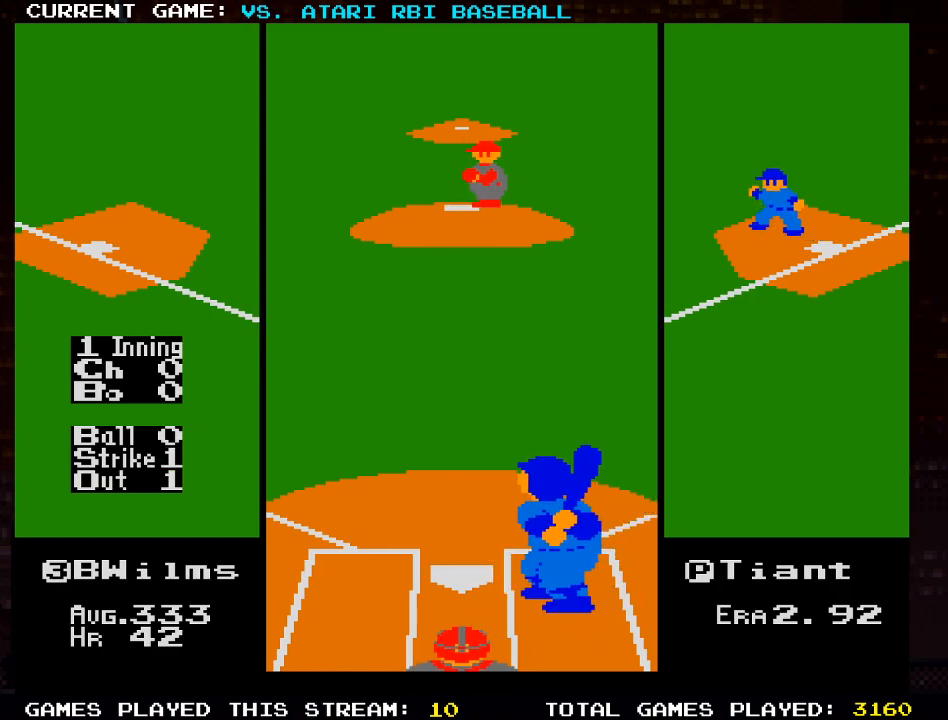
{"buttons": ["DPAD_RIGHT"], "left_stick": "center", "right_stick": "center", "events": [[50, "DPAD_LEFT", "up"], [233, "DPAD_RIGHT", "down"]]}
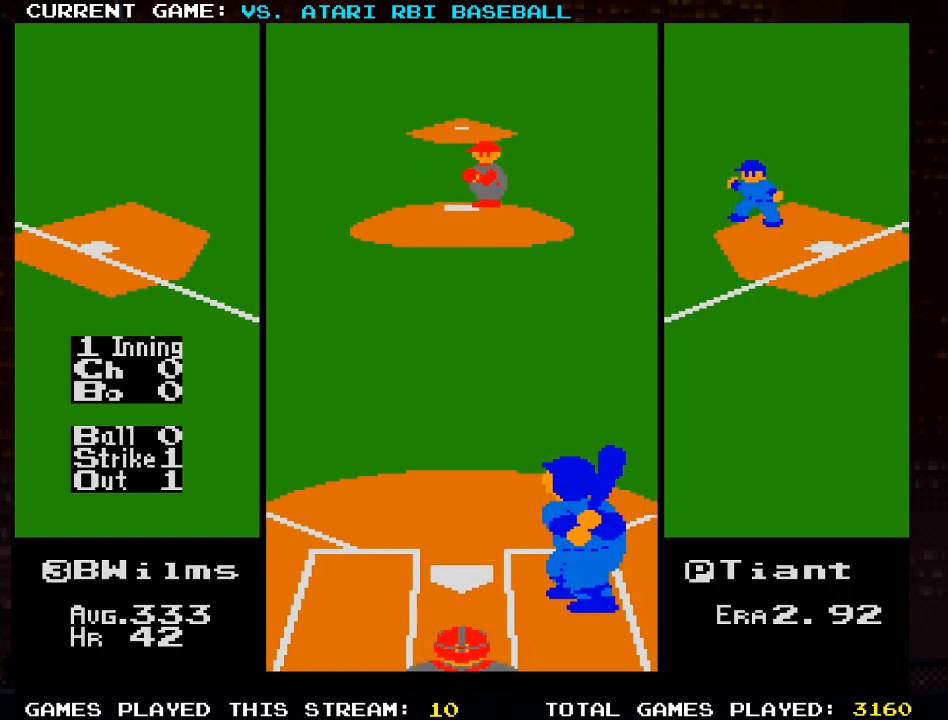
{"buttons": ["DPAD_LEFT"], "left_stick": "center", "right_stick": "center", "events": [[100, "DPAD_RIGHT", "up"], [200, "DPAD_LEFT", "down"]]}
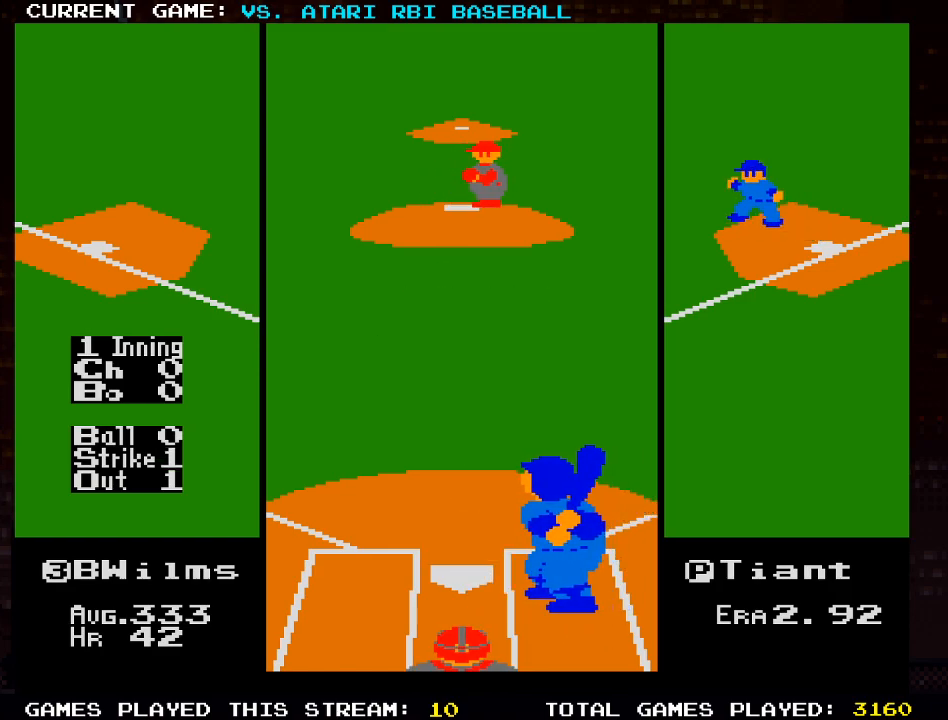
{"buttons": ["DPAD_RIGHT"], "left_stick": "center", "right_stick": "center", "events": [[167, "DPAD_DOWN", "down"], [267, "DPAD_LEFT", "up"], [333, "DPAD_RIGHT", "down"], [467, "DPAD_DOWN", "up"]]}
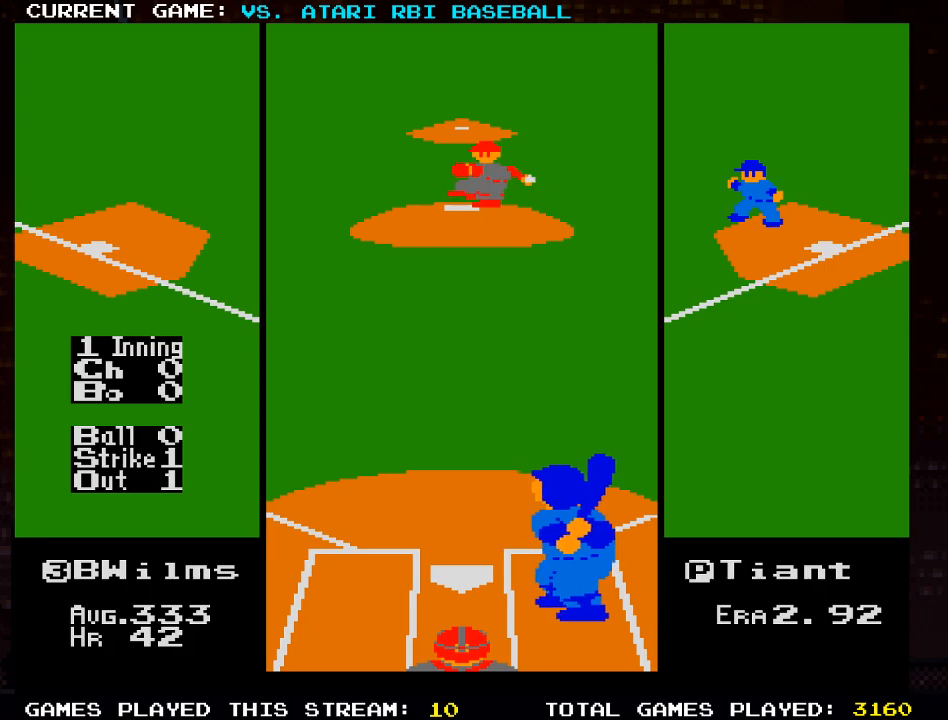
{"buttons": [], "left_stick": "center", "right_stick": "center", "events": [[117, "DPAD_RIGHT", "up"]]}
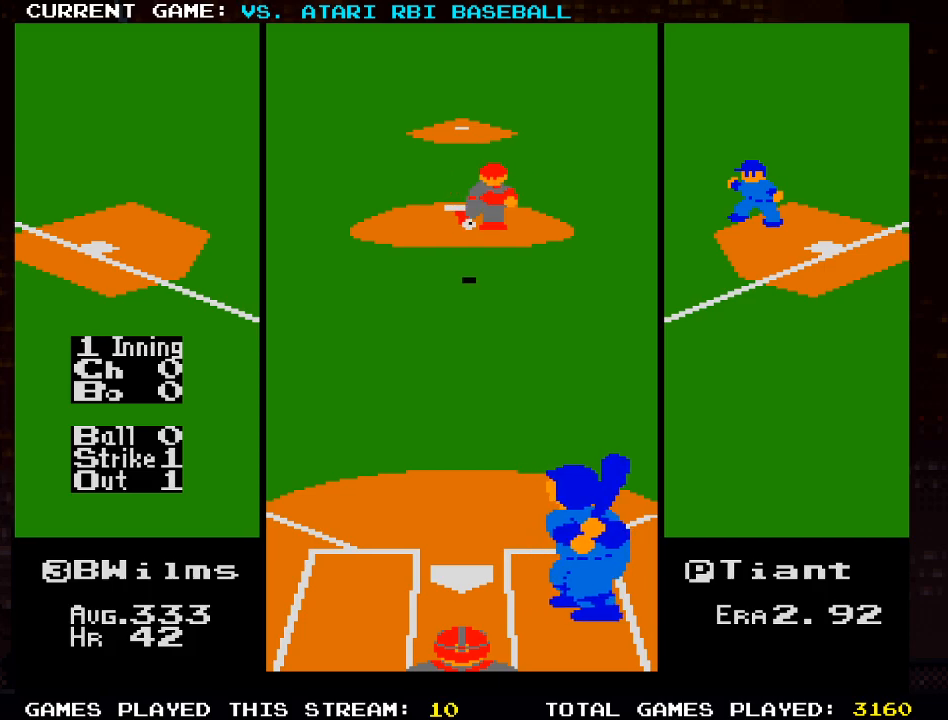
{"buttons": ["CROSS", "DPAD_UP"], "left_stick": "center", "right_stick": "center", "events": [[200, "DPAD_RIGHT", "down"], [217, "CROSS", "down"], [367, "DPAD_UP", "down"], [450, "DPAD_RIGHT", "up"]]}